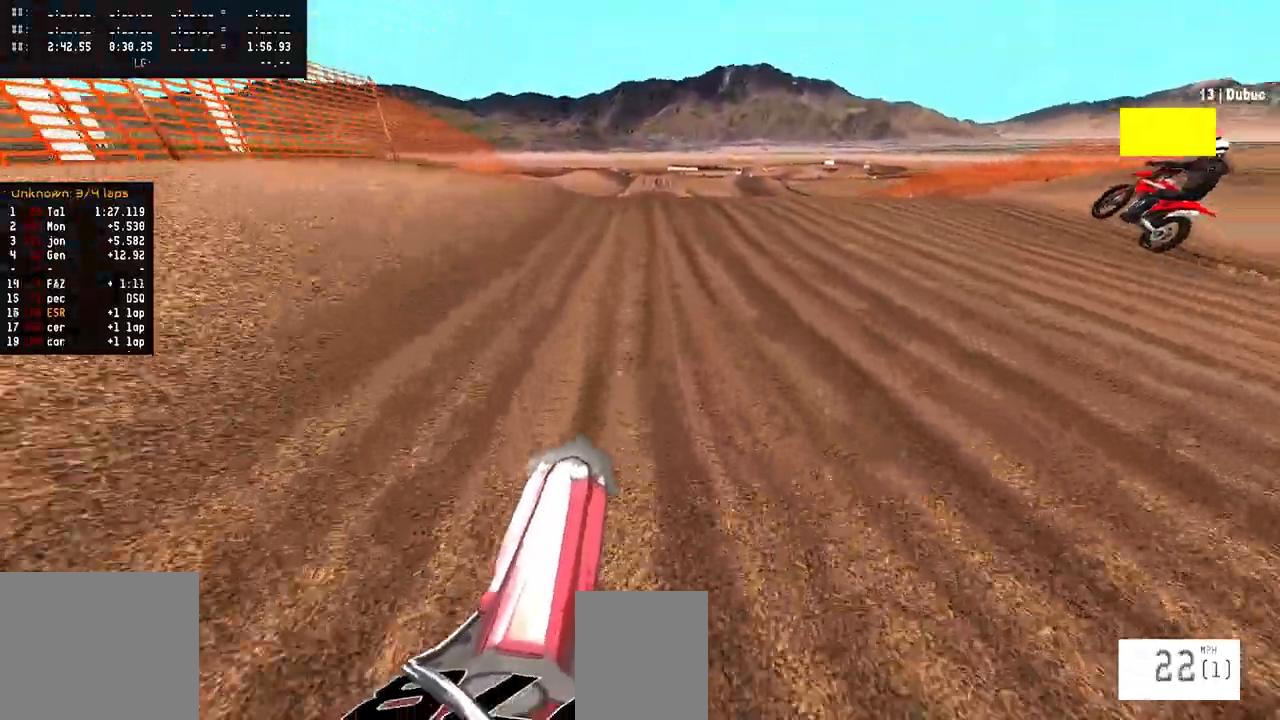
Gameplay with a controller (PlayStation layout); each line is a JSON object with the inputs held at the frame after it. "events" lists button and stick changes between this image and that frame as [ms after this image, input, new state], when the widget could be followed in between.
{"buttons": ["R2"], "left_stick": "center", "right_stick": "up", "events": []}
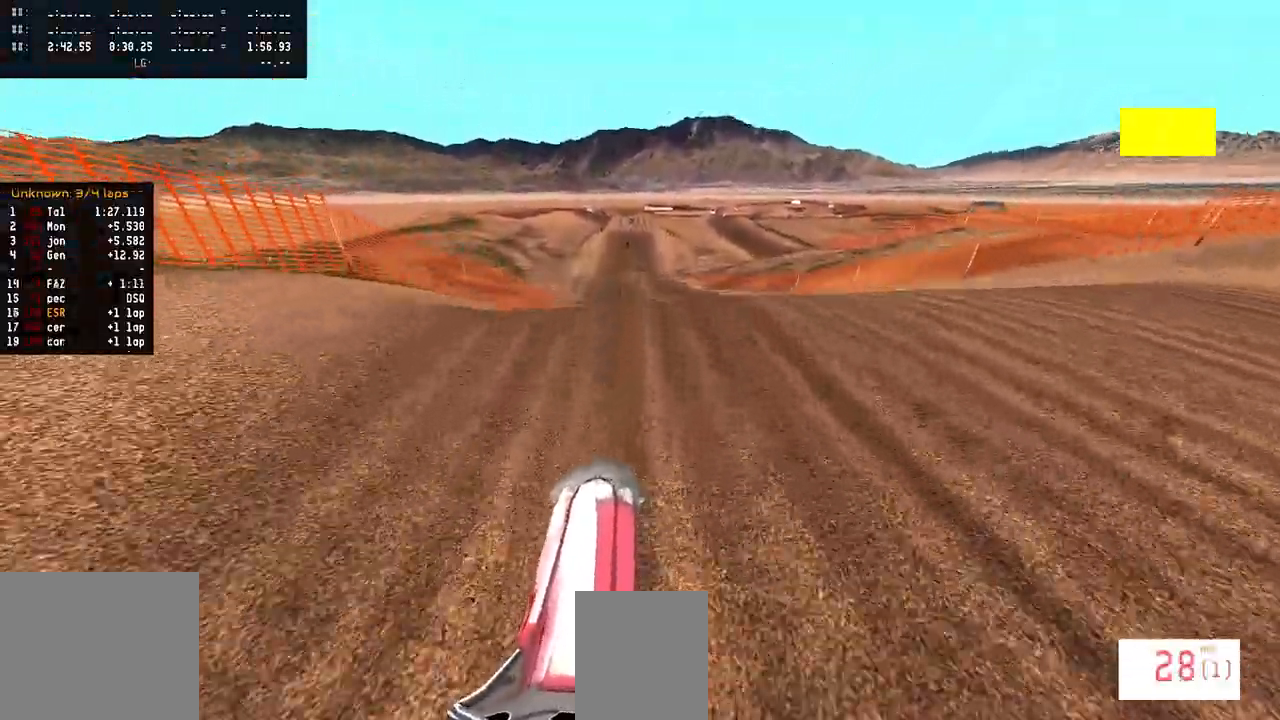
{"buttons": ["TRIANGLE", "R2"], "left_stick": "center", "right_stick": "center", "events": [[150, "right_stick", "center"], [367, "R2", "up"], [433, "R2", "down"], [467, "TRIANGLE", "down"]]}
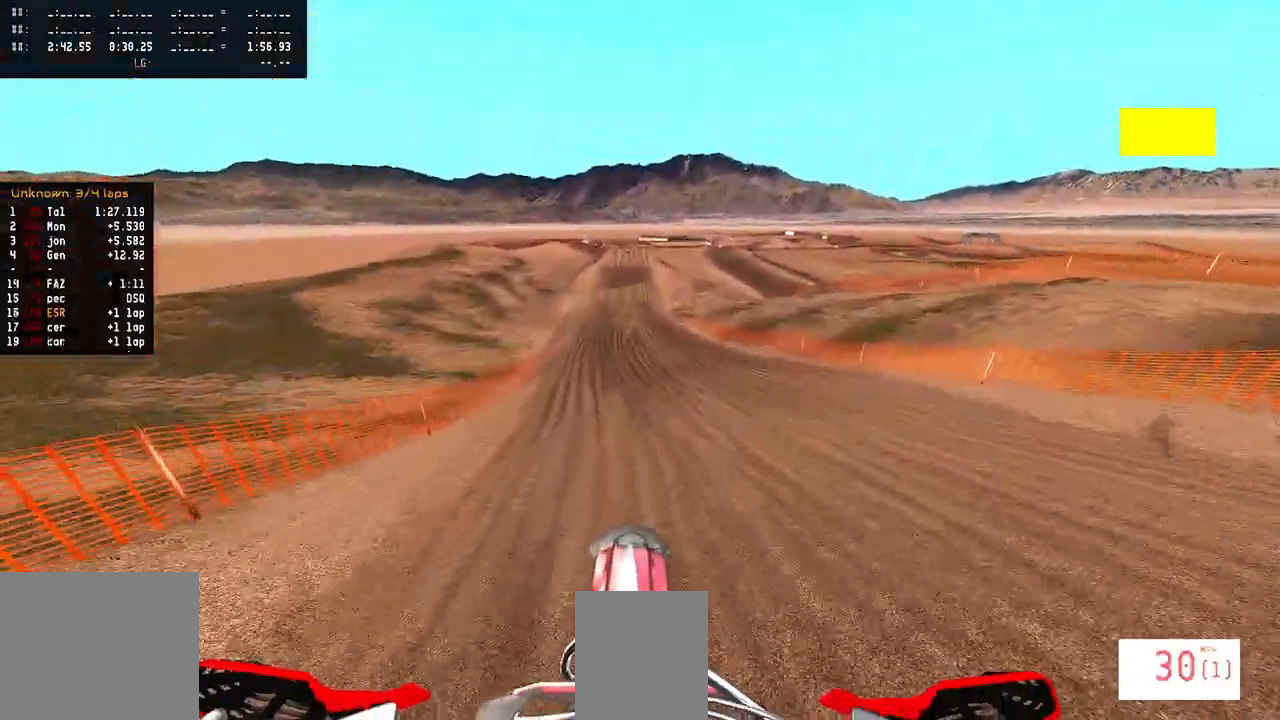
{"buttons": ["R2"], "left_stick": "center", "right_stick": "up", "events": [[83, "TRIANGLE", "up"], [350, "right_stick", "up"]]}
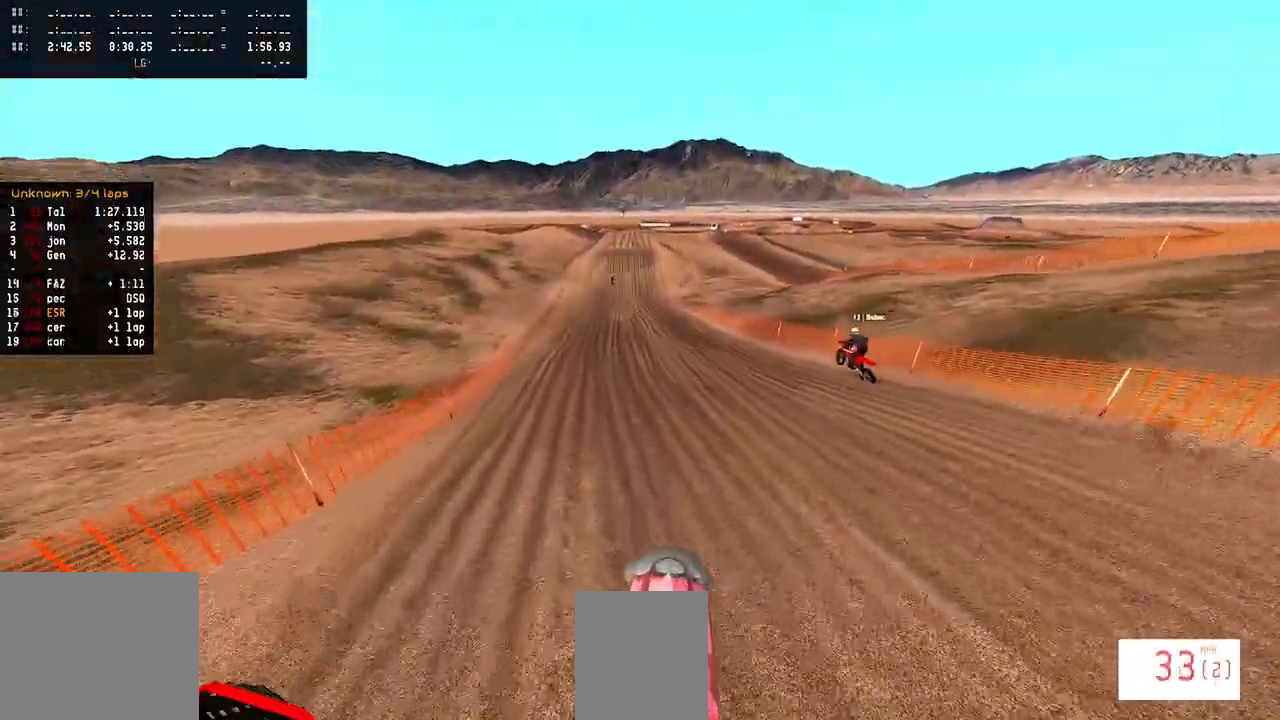
{"buttons": ["R2"], "left_stick": "center", "right_stick": "up", "events": []}
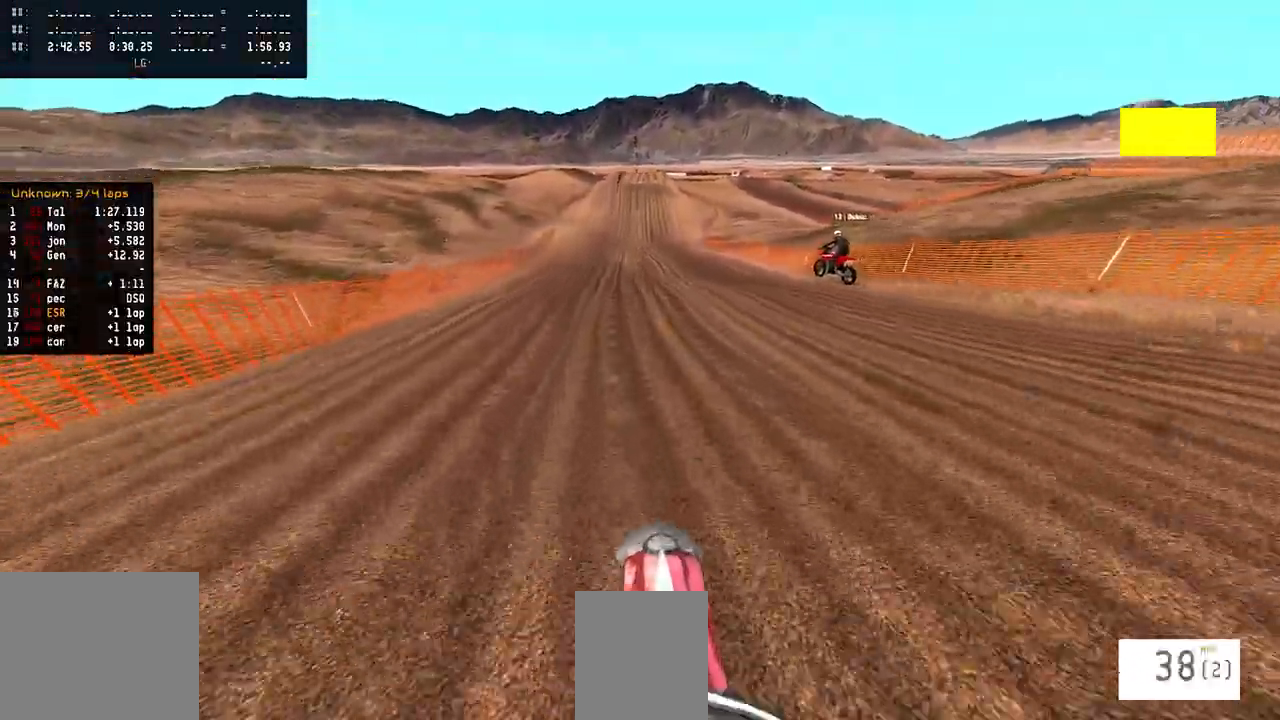
{"buttons": ["R2"], "left_stick": "center", "right_stick": "down", "events": [[17, "right_stick", "down"]]}
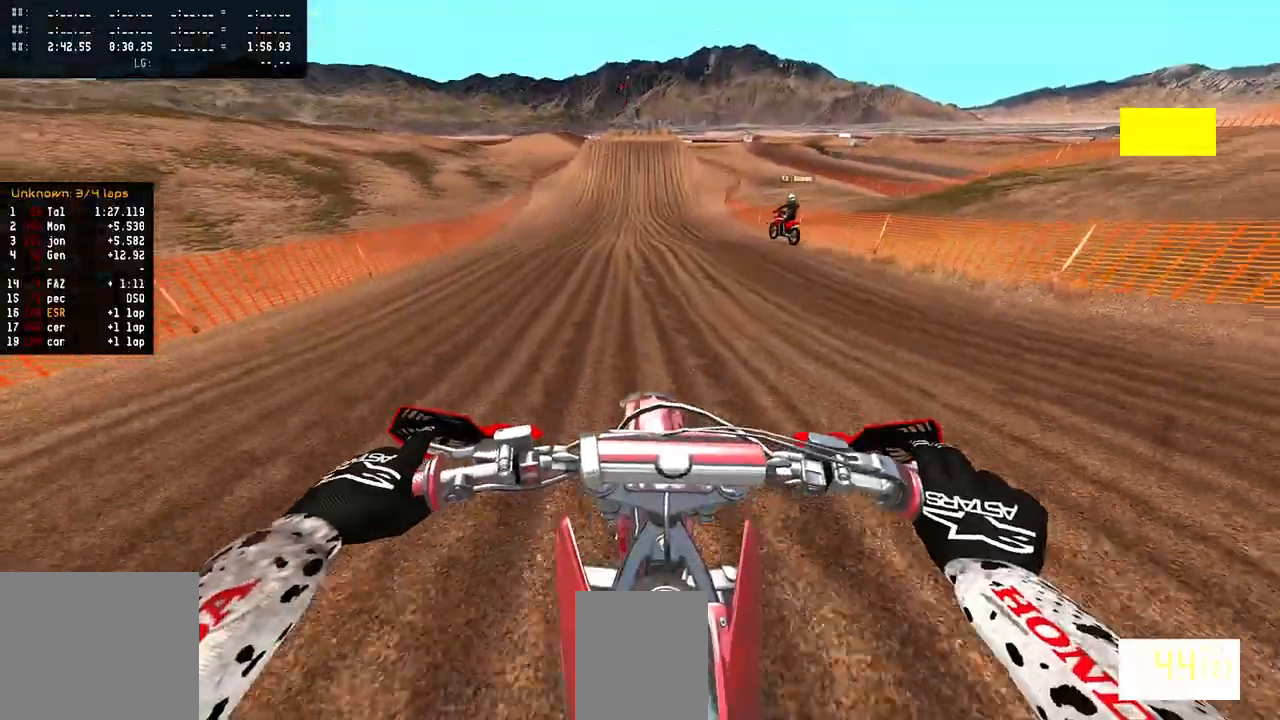
{"buttons": ["R2"], "left_stick": "center", "right_stick": "down", "events": []}
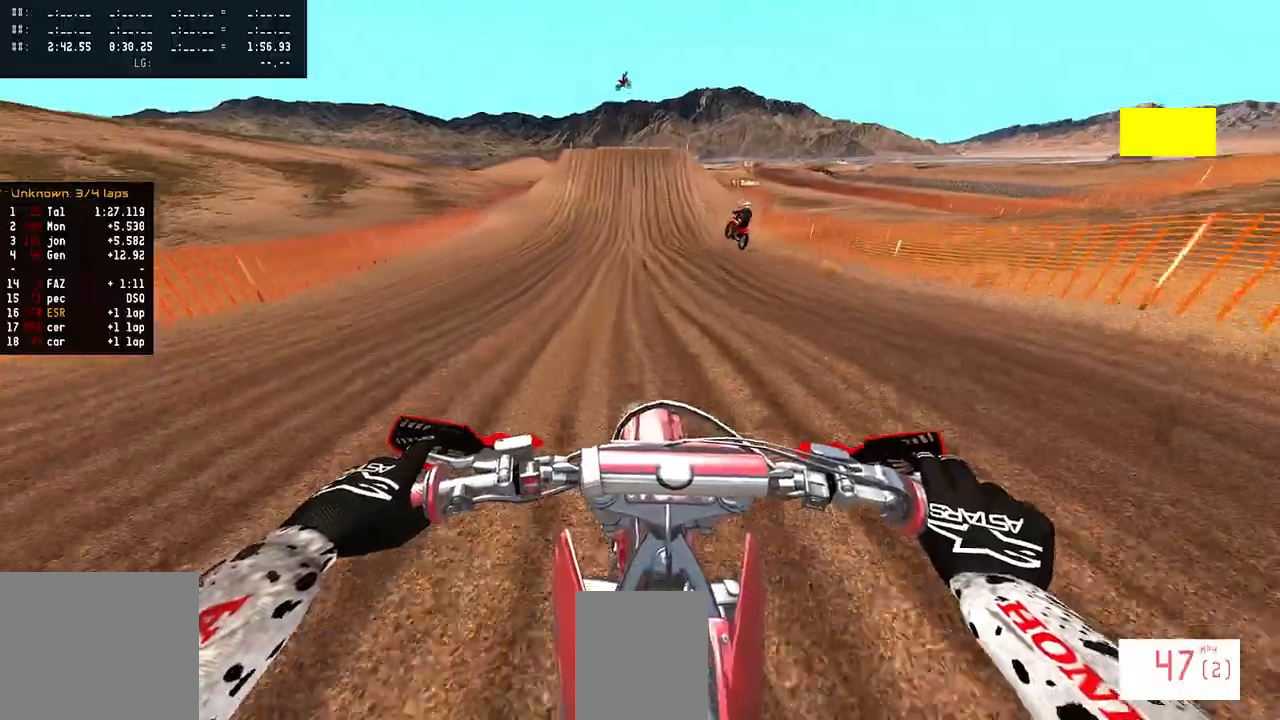
{"buttons": ["R2"], "left_stick": "center", "right_stick": "down", "events": []}
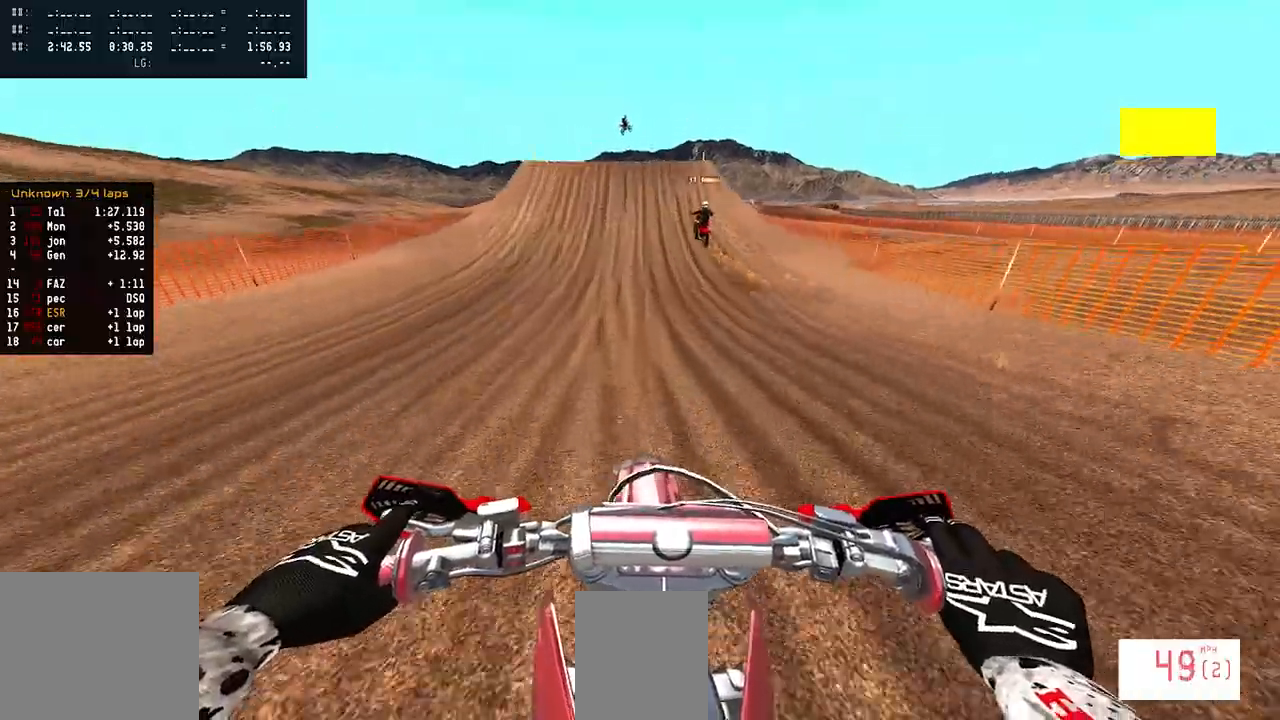
{"buttons": ["R2"], "left_stick": "center", "right_stick": "center", "events": [[150, "right_stick", "center"]]}
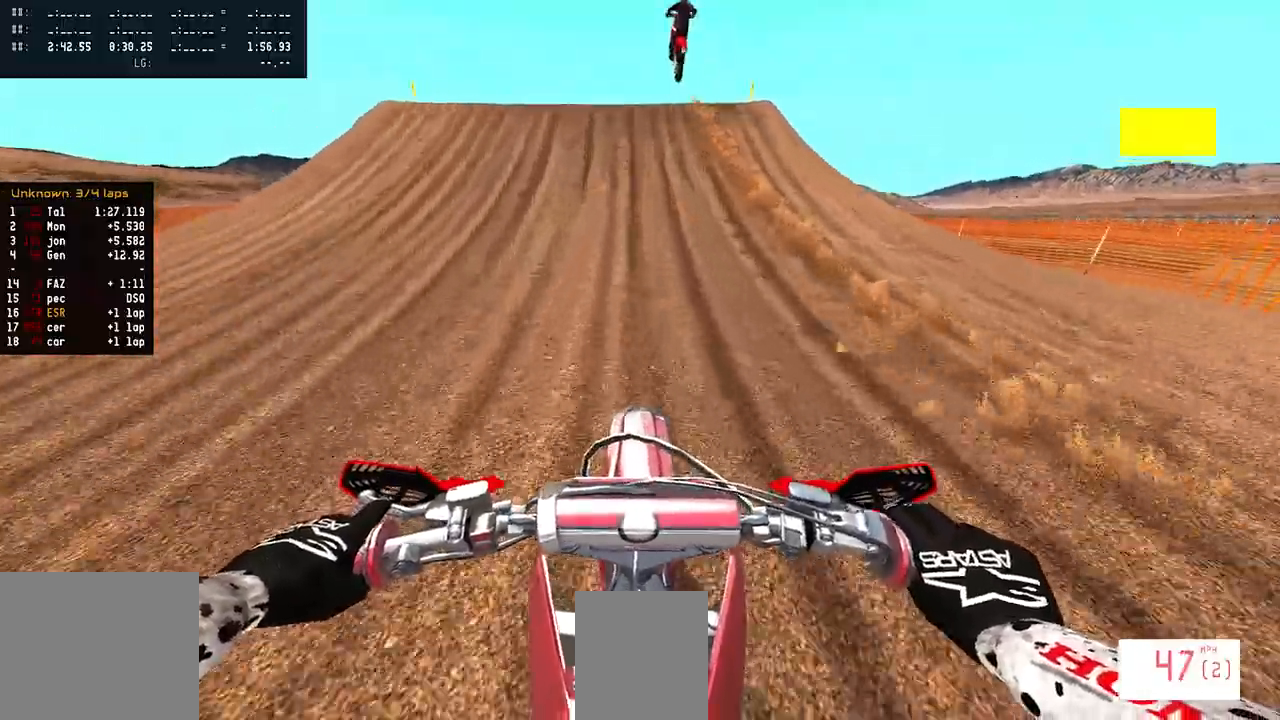
{"buttons": ["R2"], "left_stick": "left", "right_stick": "right", "events": [[167, "right_stick", "right"], [200, "left_stick", "left"]]}
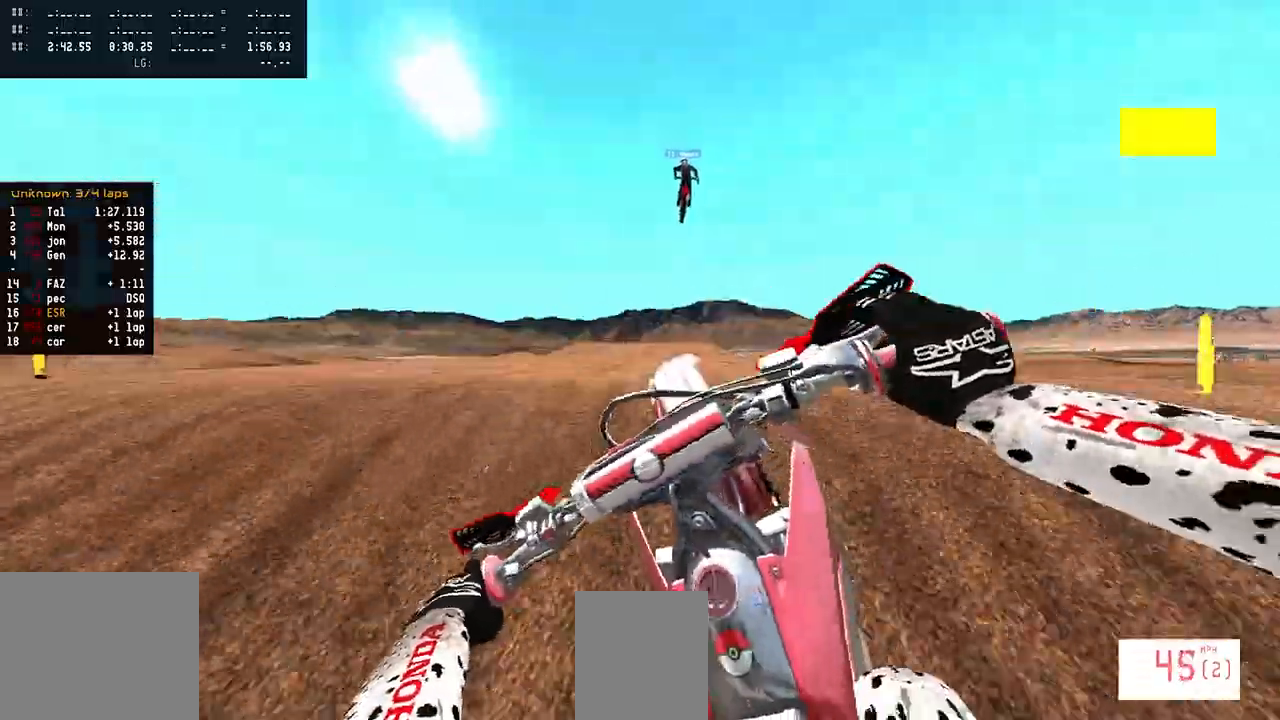
{"buttons": [], "left_stick": "up-right", "right_stick": "center", "events": [[83, "right_stick", "center"], [100, "R2", "up"], [167, "left_stick", "up-right"]]}
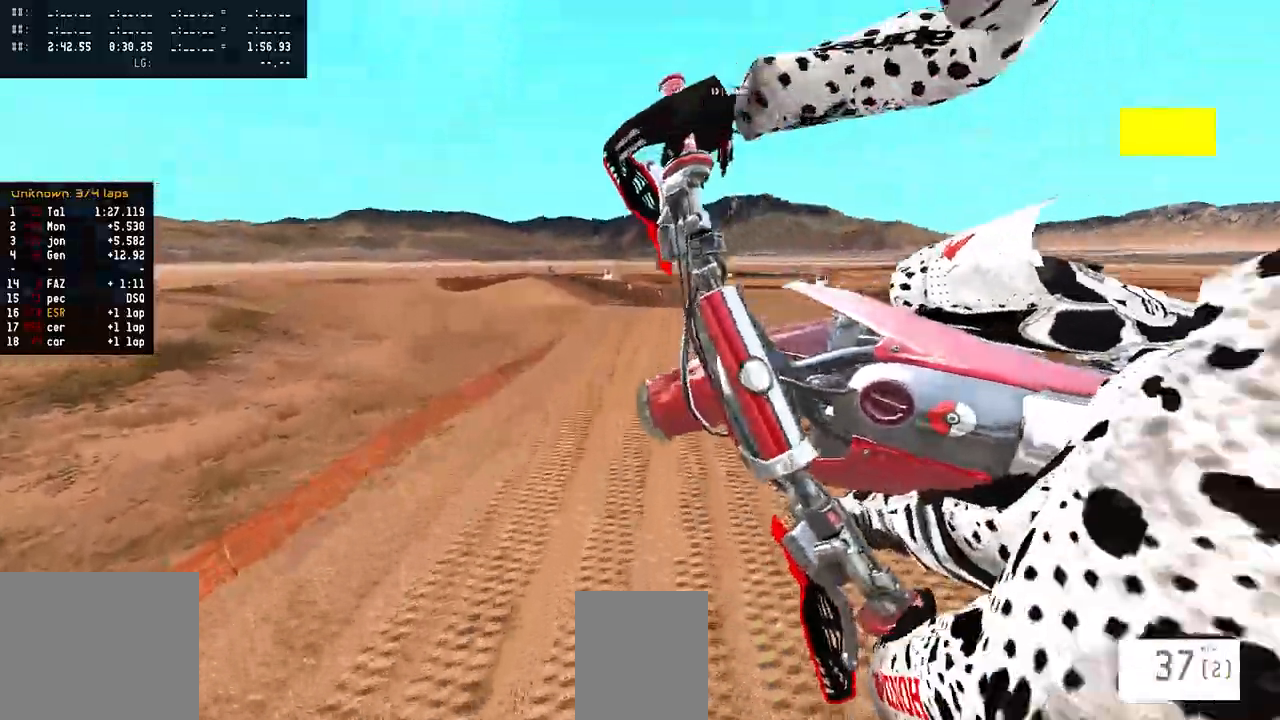
{"buttons": ["R2"], "left_stick": "up-right", "right_stick": "up", "events": [[133, "R2", "down"], [133, "right_stick", "up"]]}
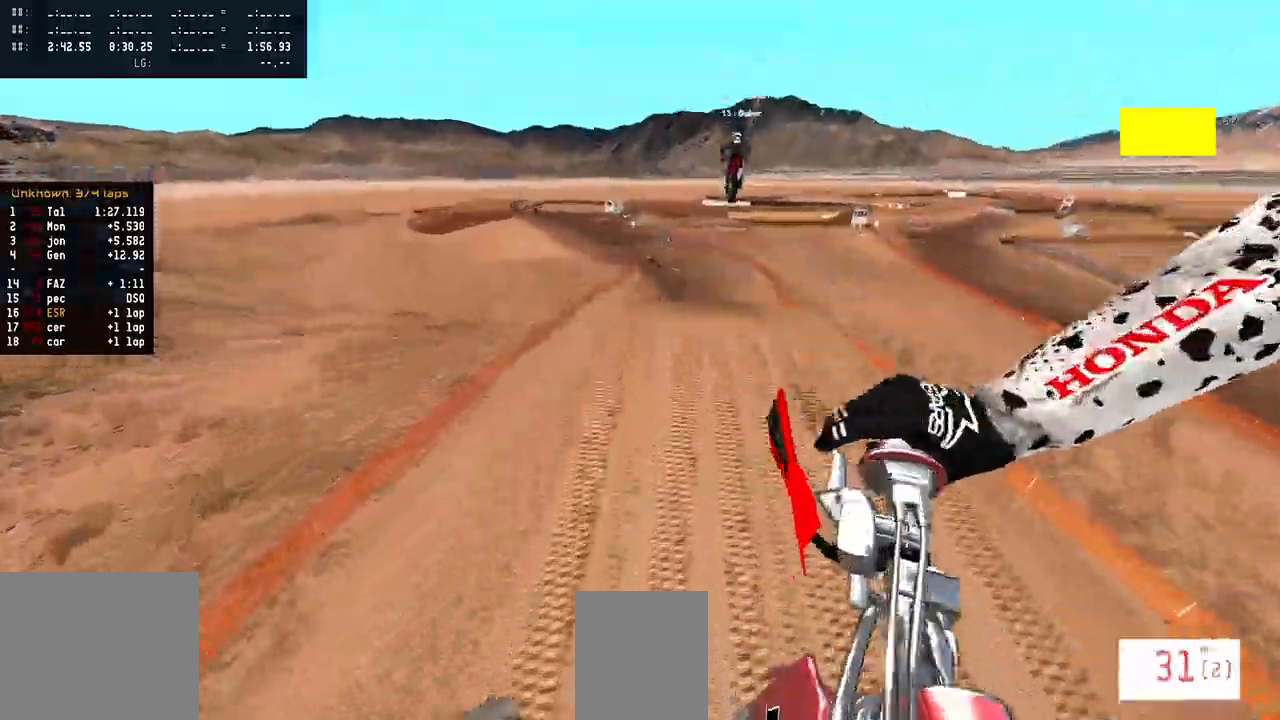
{"buttons": ["R2"], "left_stick": "left", "right_stick": "up", "events": [[250, "left_stick", "center"], [417, "left_stick", "left"]]}
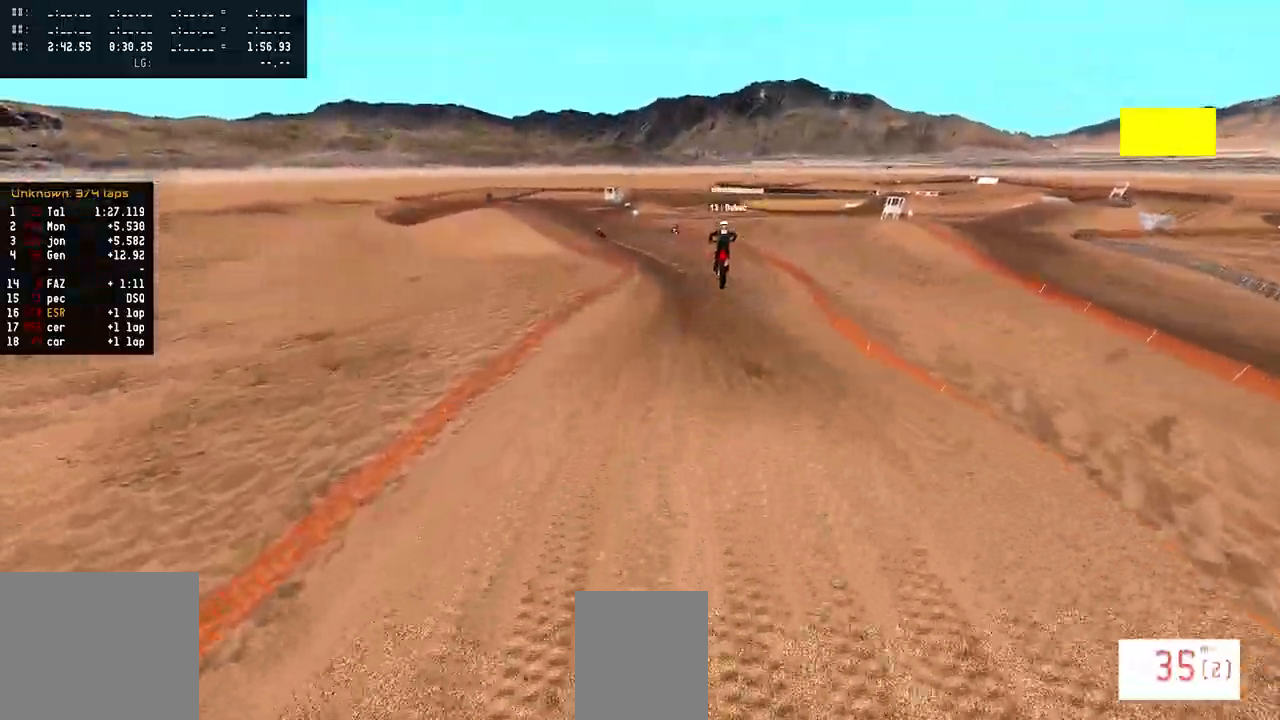
{"buttons": ["R2"], "left_stick": "center", "right_stick": "center", "events": [[67, "left_stick", "center"], [500, "right_stick", "center"]]}
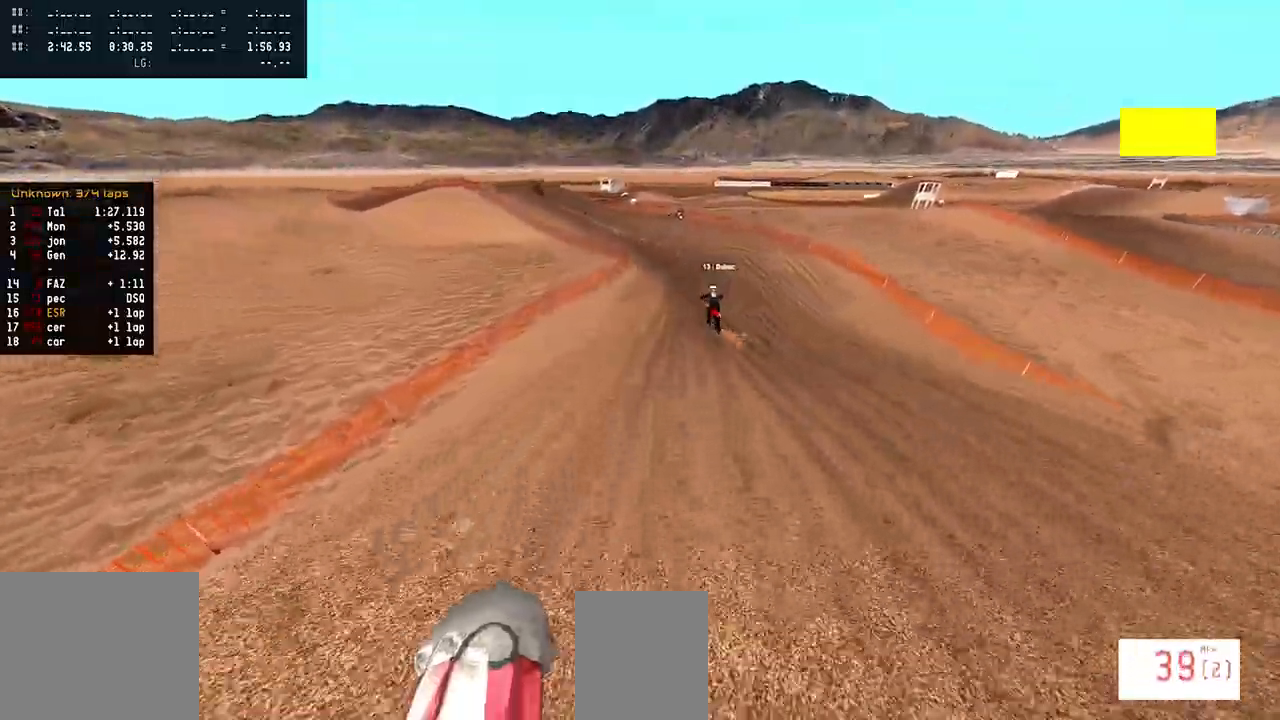
{"buttons": ["R2"], "left_stick": "center", "right_stick": "center", "events": [[67, "R2", "up"], [183, "right_stick", "down"], [200, "R2", "down"], [333, "R2", "up"], [367, "right_stick", "center"], [417, "R2", "down"]]}
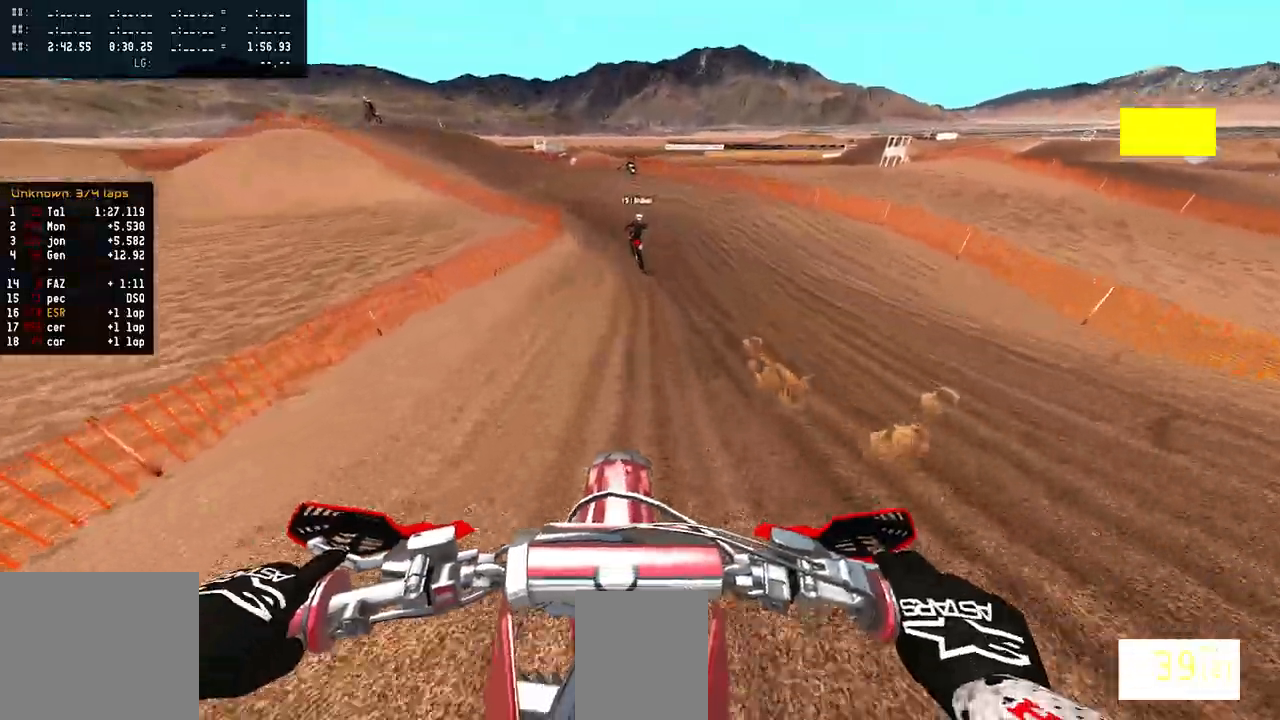
{"buttons": ["R2"], "left_stick": "left", "right_stick": "center"}
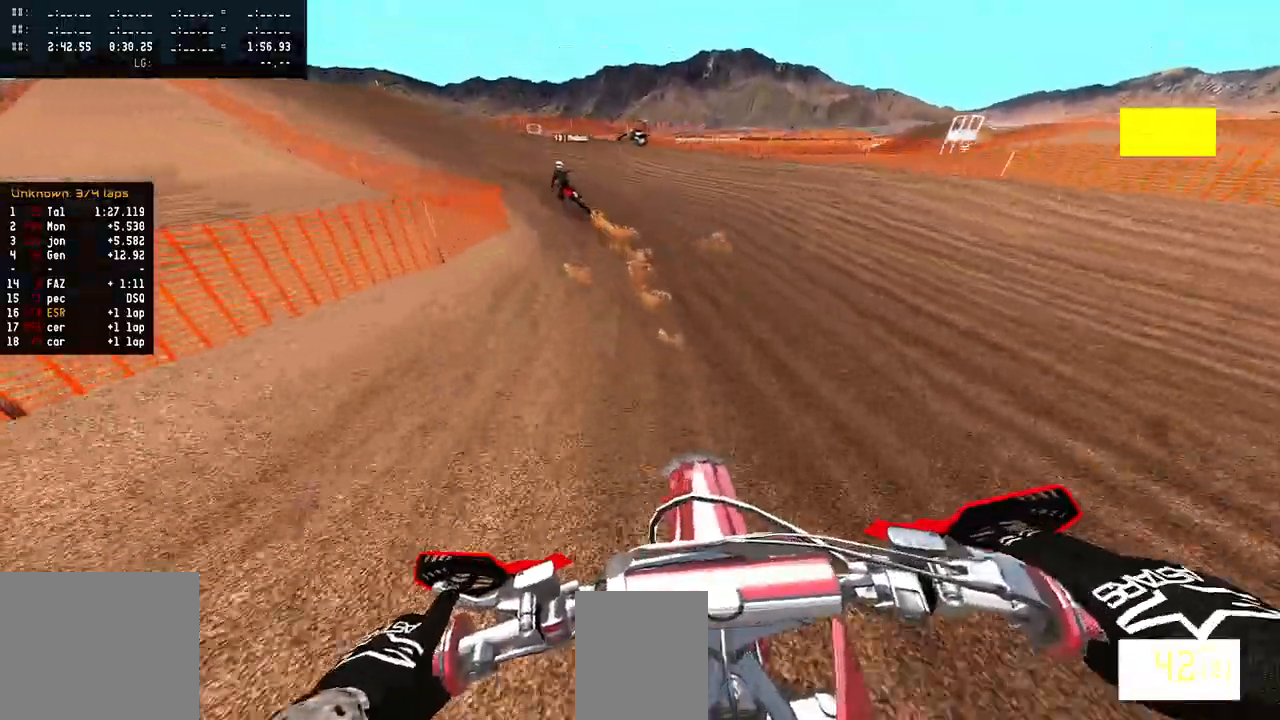
{"buttons": ["R2"], "left_stick": "left", "right_stick": "center", "events": []}
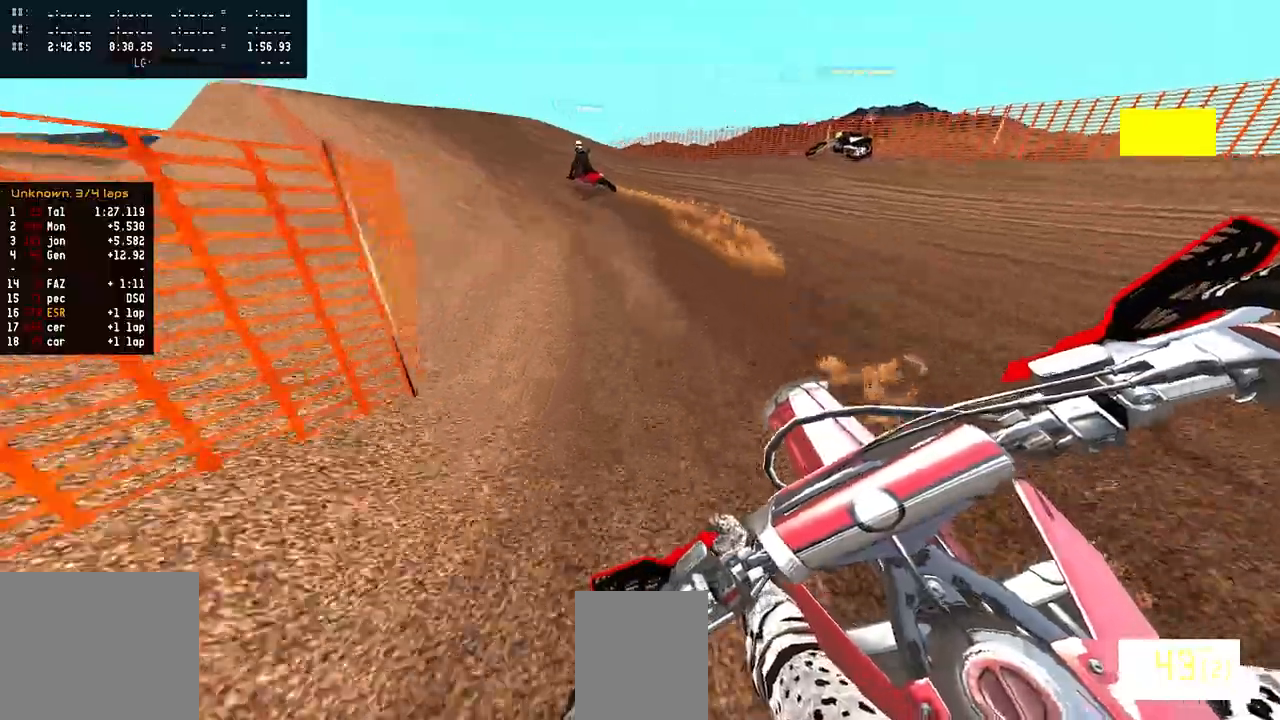
{"buttons": ["R2"], "left_stick": "left", "right_stick": "center", "events": []}
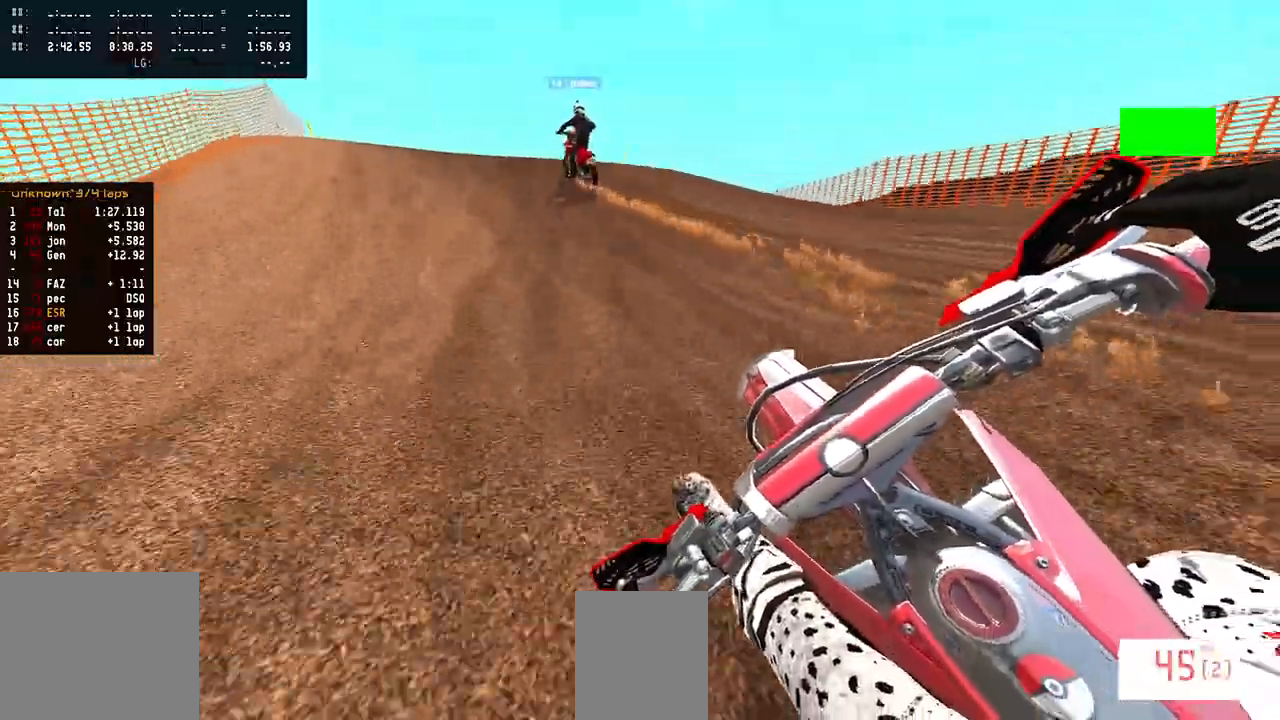
{"buttons": [], "left_stick": "center", "right_stick": "center", "events": [[50, "left_stick", "center"], [83, "R2", "up"]]}
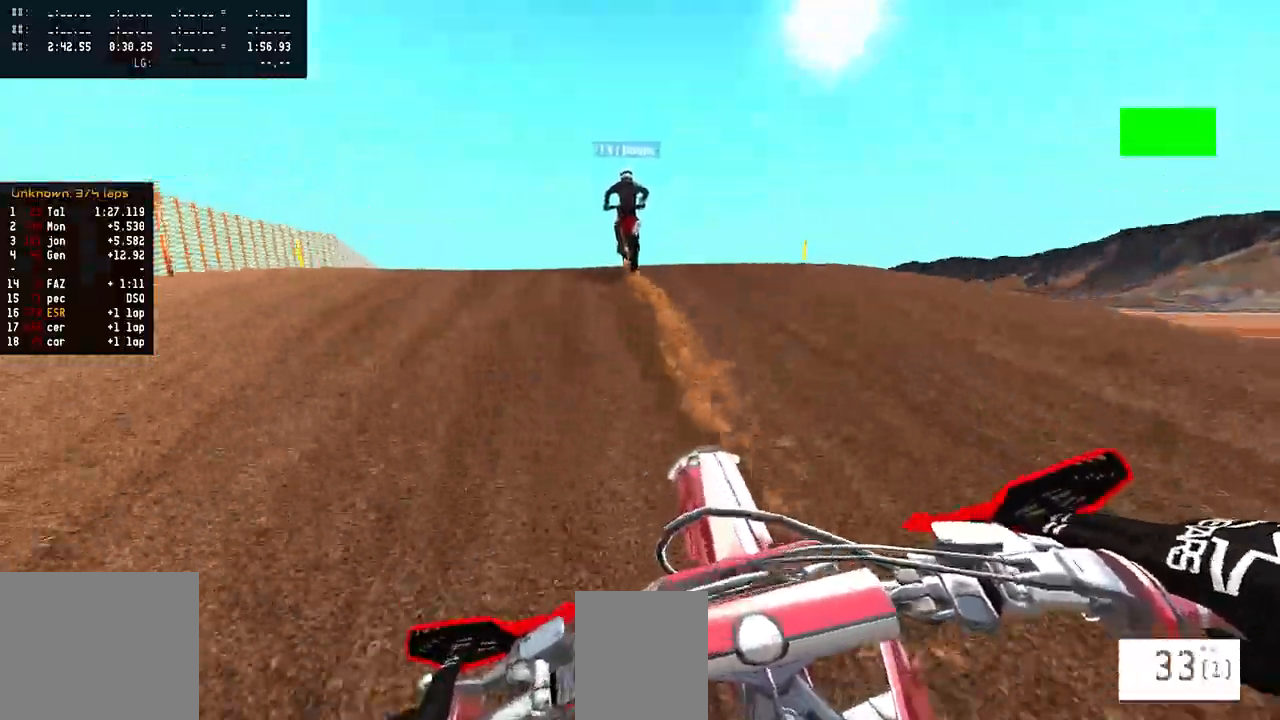
{"buttons": ["R2"], "left_stick": "center", "right_stick": "up", "events": [[83, "L2", "down"], [250, "L2", "up"], [250, "R2", "down"], [250, "right_stick", "up"], [383, "R2", "up"], [500, "R2", "down"]]}
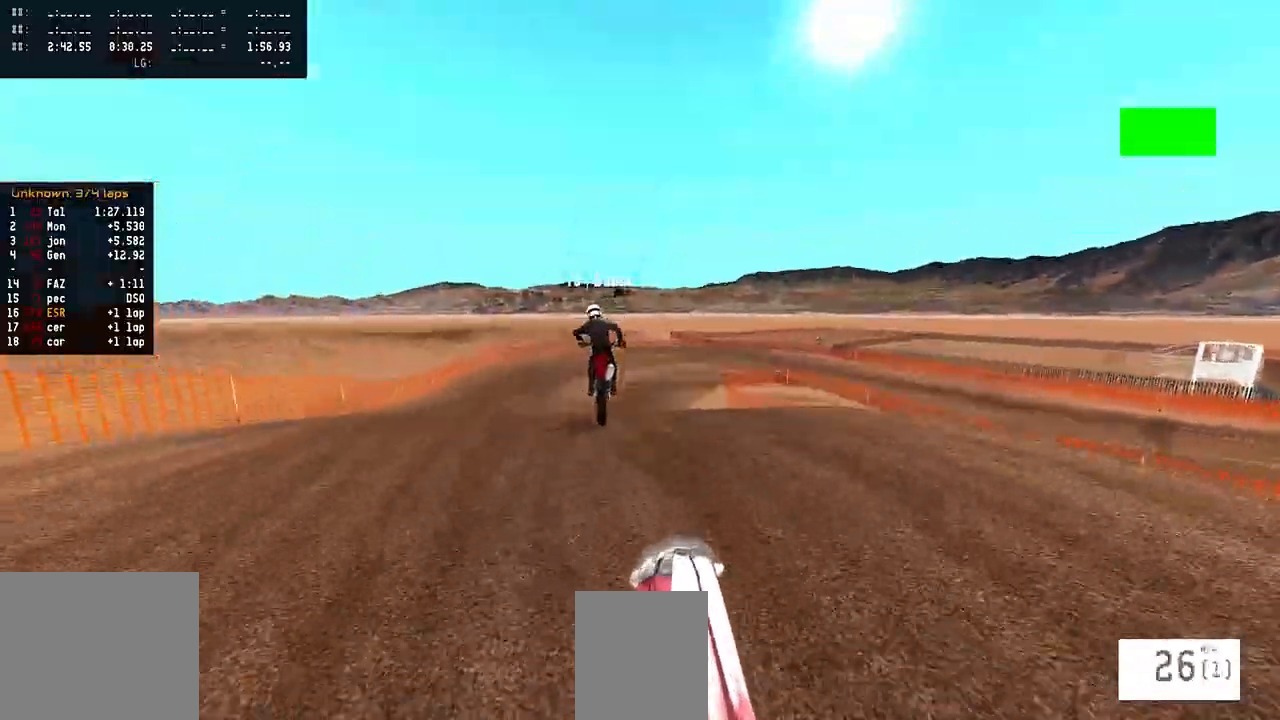
{"buttons": [], "left_stick": "right", "right_stick": "up", "events": [[300, "left_stick", "right"], [367, "R2", "up"]]}
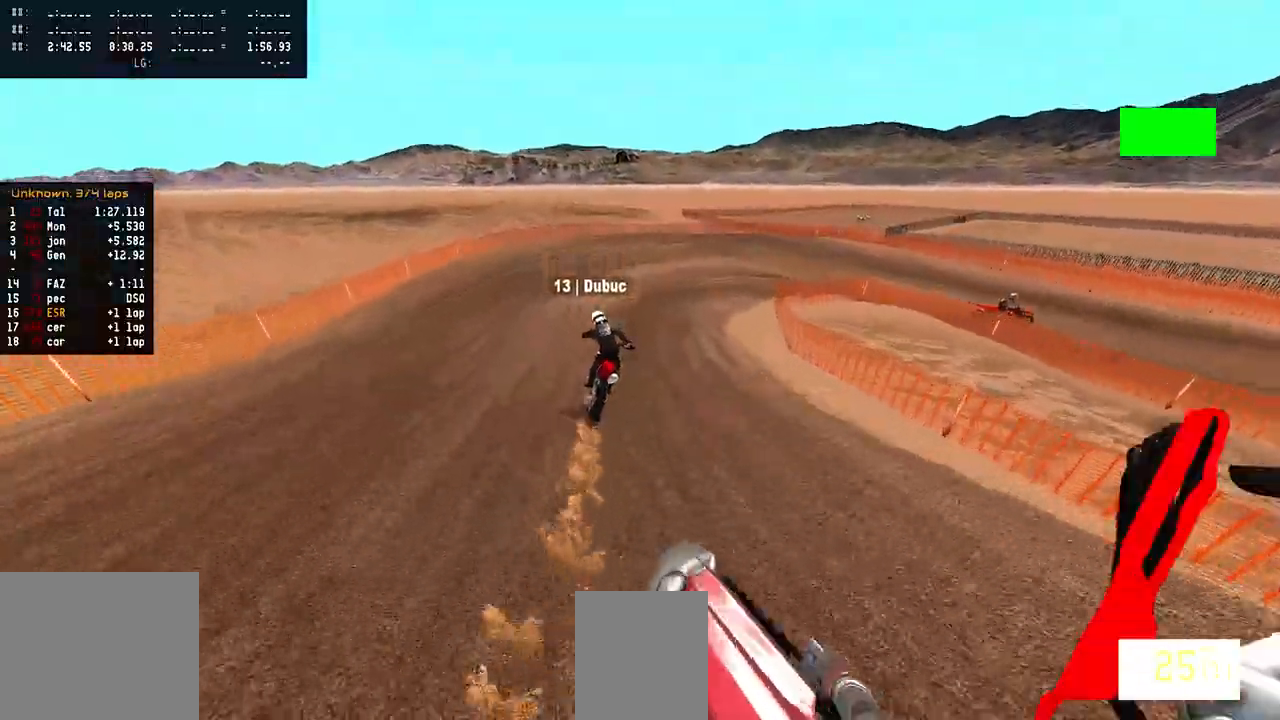
{"buttons": ["R2"], "left_stick": "up-right", "right_stick": "center"}
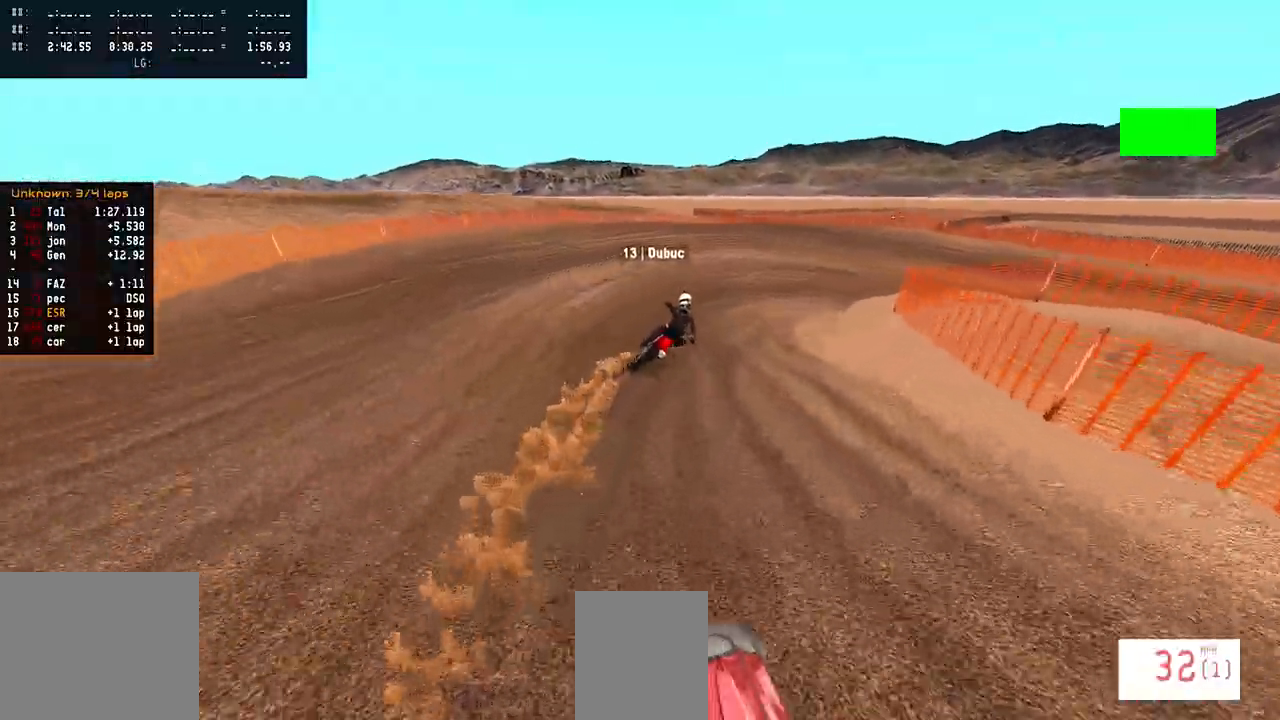
{"buttons": ["R2"], "left_stick": "right", "right_stick": "down-left", "events": [[233, "left_stick", "right"], [233, "right_stick", "down-left"]]}
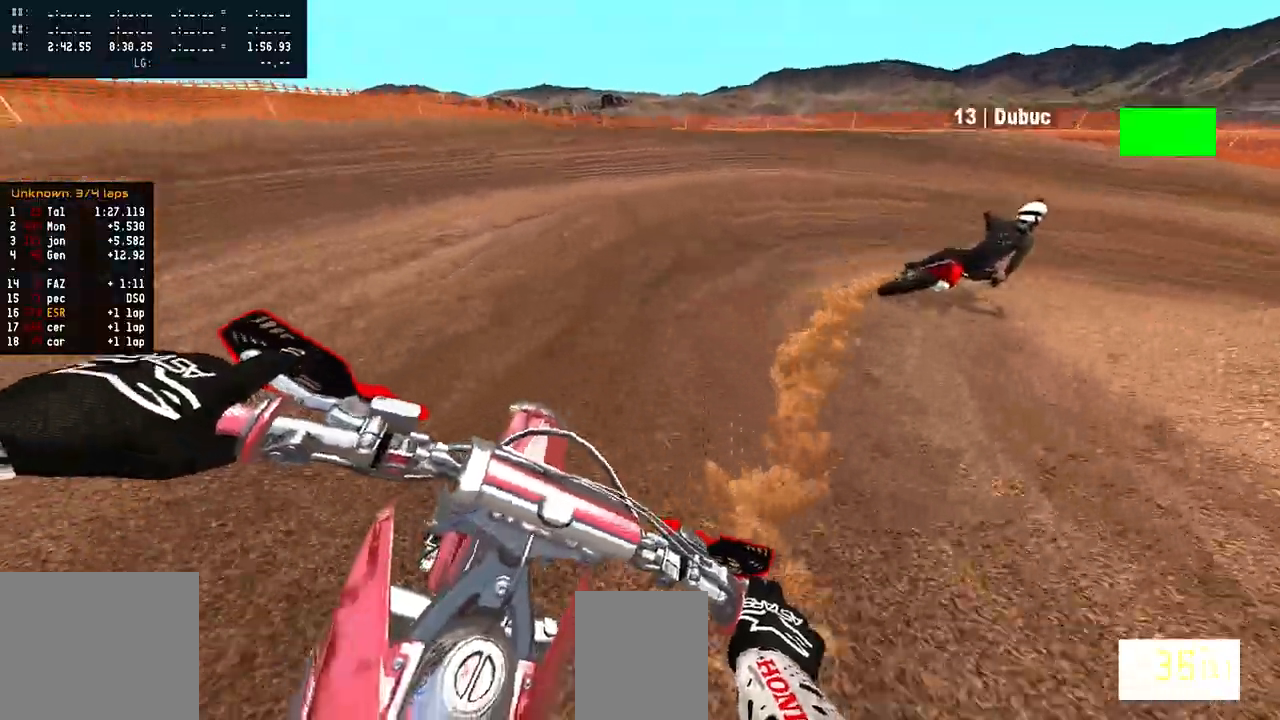
{"buttons": [], "left_stick": "right", "right_stick": "down-left", "events": [[50, "L2", "down"], [83, "R2", "up"], [183, "L1", "down"], [333, "L1", "up"], [417, "L2", "up"]]}
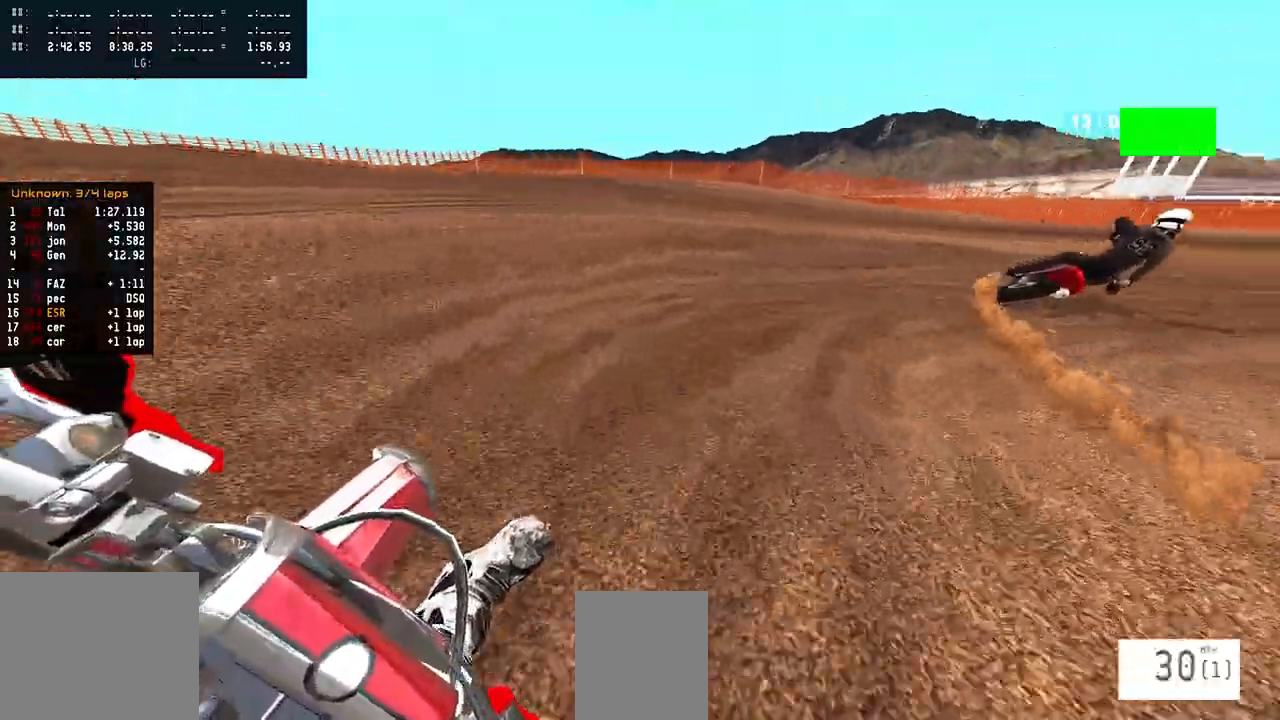
{"buttons": ["R2"], "left_stick": "center", "right_stick": "up", "events": [[217, "R2", "down"], [250, "right_stick", "center"], [367, "right_stick", "up"], [383, "left_stick", "center"]]}
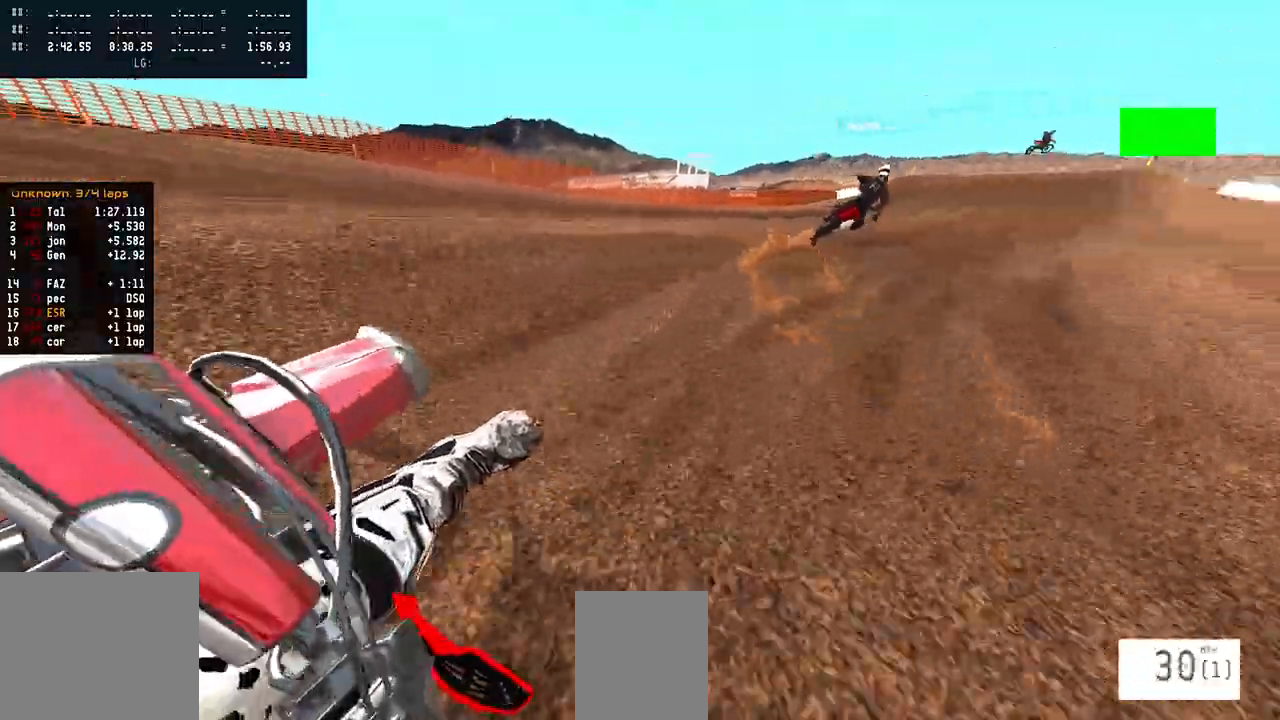
{"buttons": ["R2"], "left_stick": "center", "right_stick": "up", "events": [[33, "left_stick", "right"], [167, "left_stick", "center"]]}
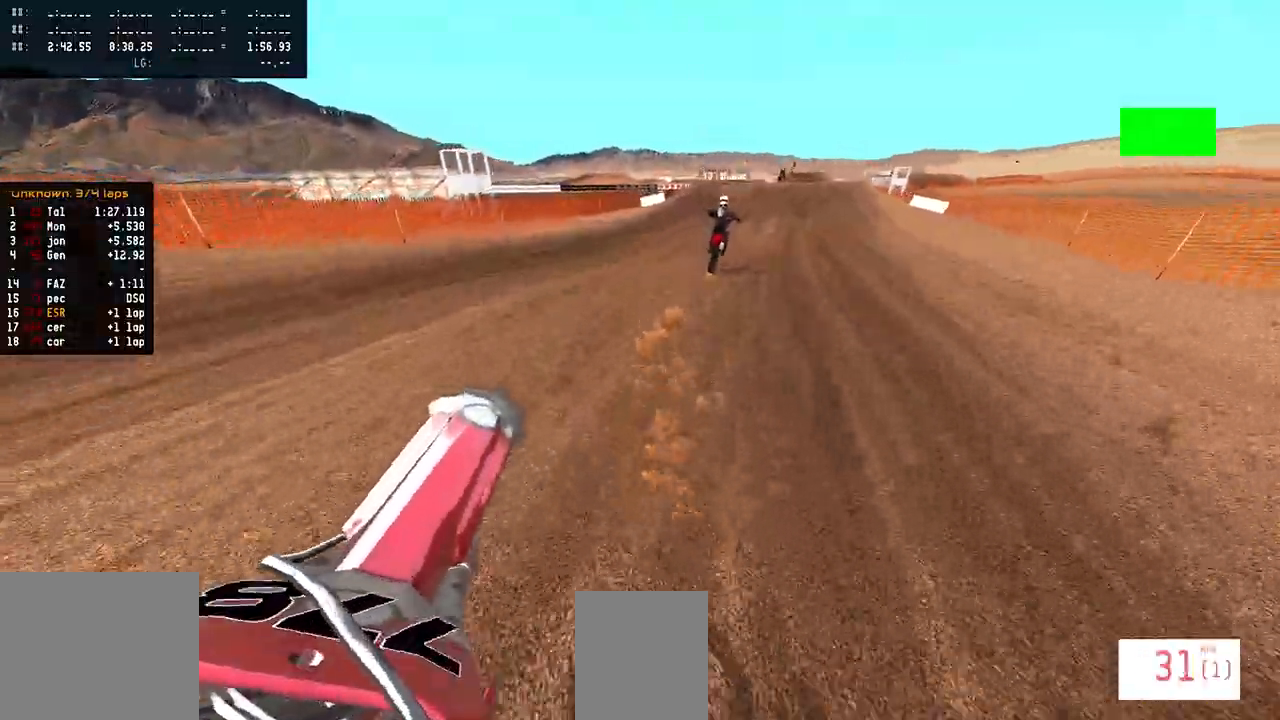
{"buttons": ["R2"], "left_stick": "right", "right_stick": "down-left", "events": [[17, "left_stick", "right"], [67, "right_stick", "center"], [117, "right_stick", "down"], [433, "right_stick", "down-left"]]}
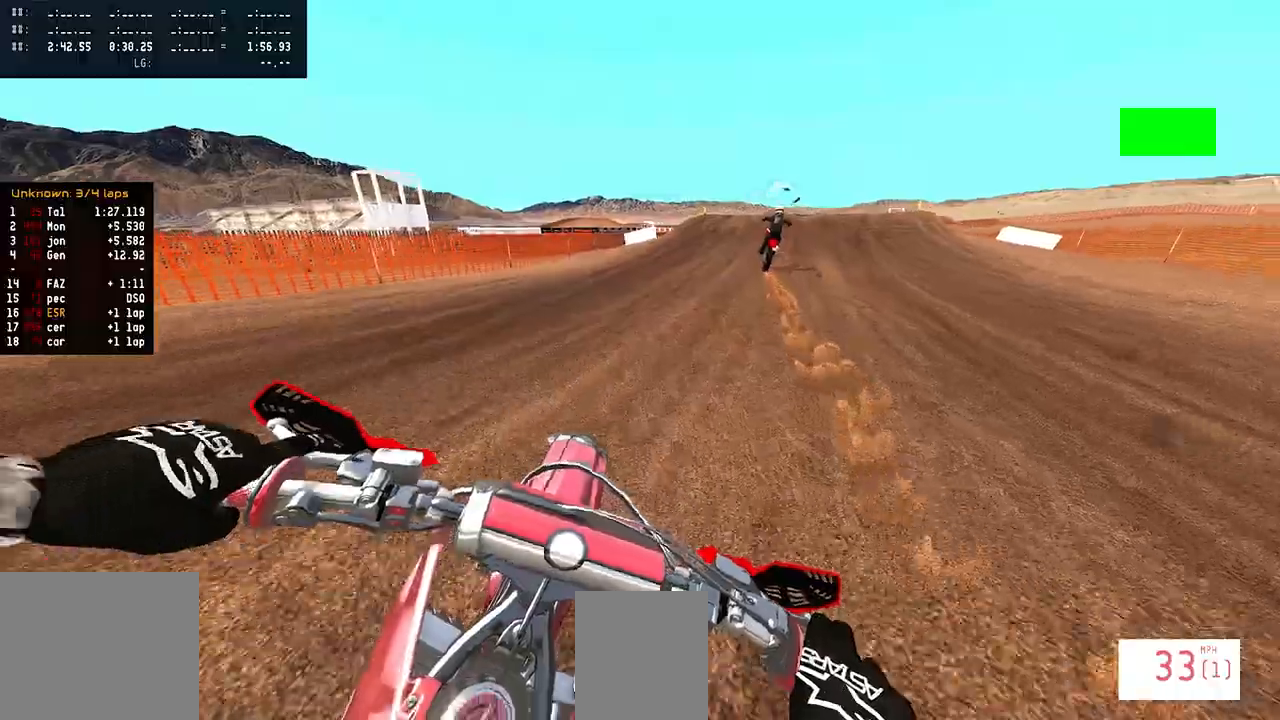
{"buttons": ["R2"], "left_stick": "center", "right_stick": "center", "events": [[300, "left_stick", "center"], [350, "right_stick", "center"]]}
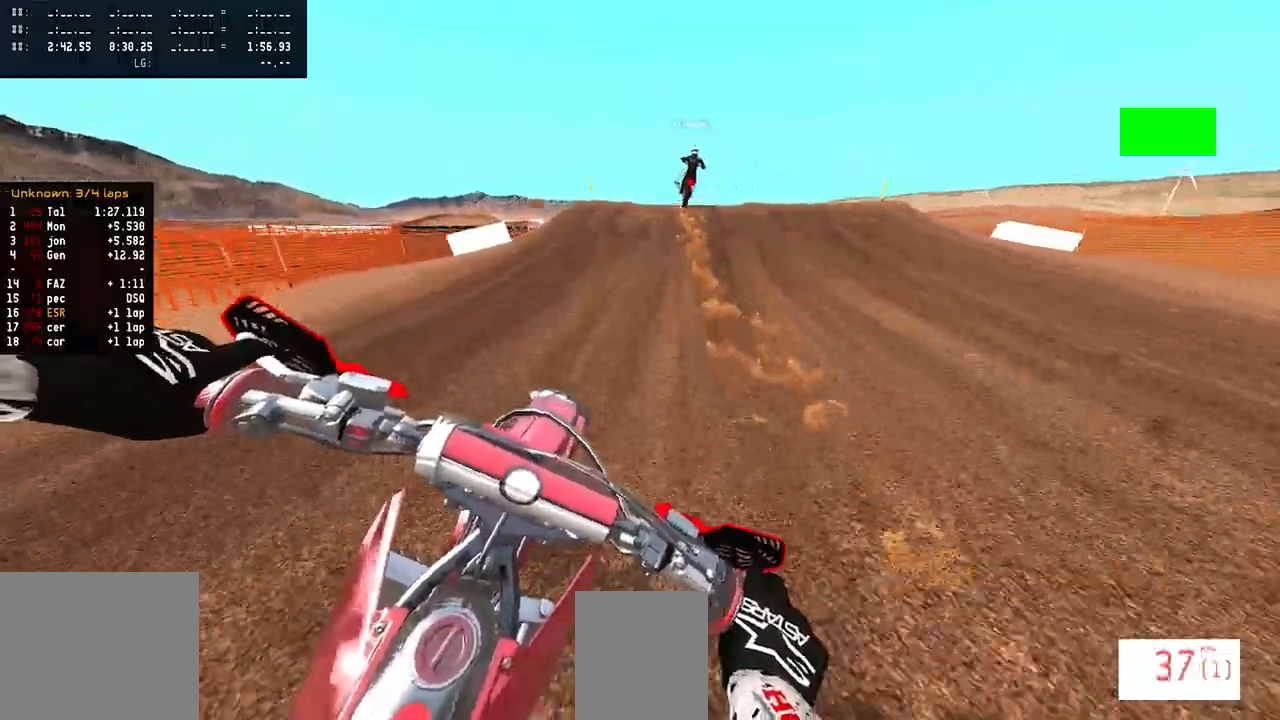
{"buttons": ["R2"], "left_stick": "center", "right_stick": "center", "events": []}
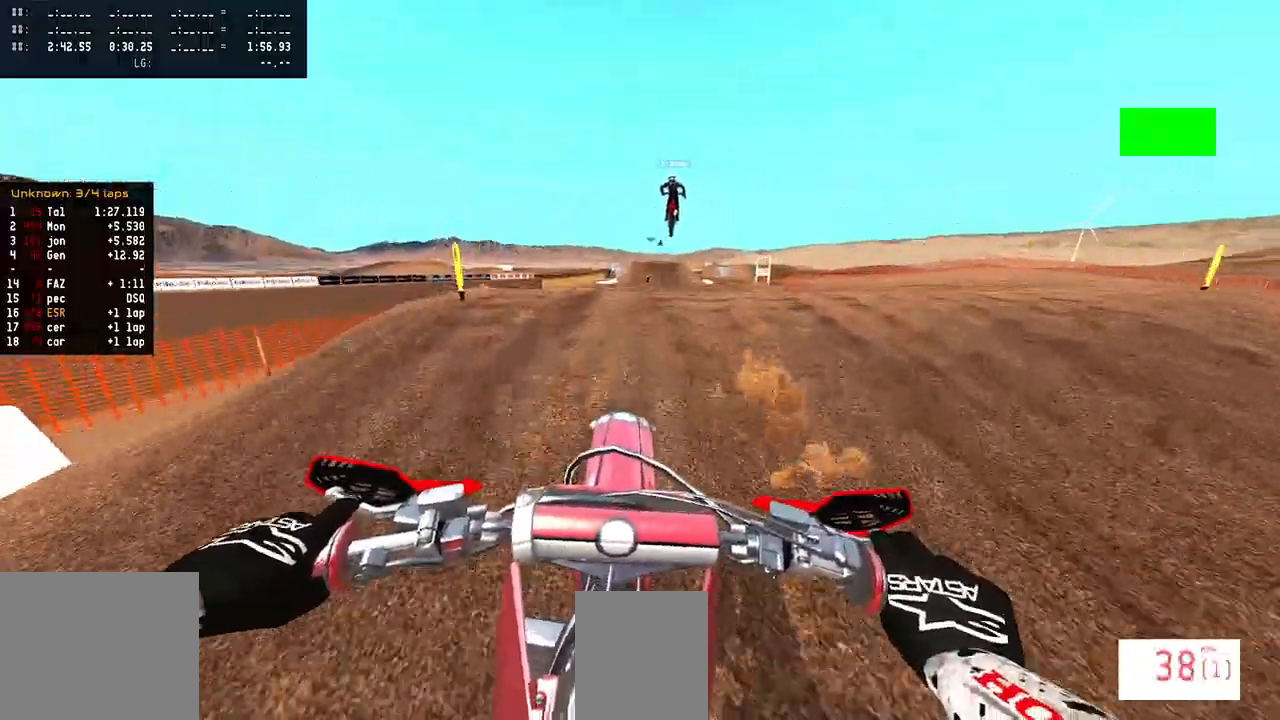
{"buttons": [], "left_stick": "up", "right_stick": "up", "events": [[33, "right_stick", "up"], [183, "left_stick", "up"], [500, "R2", "up"]]}
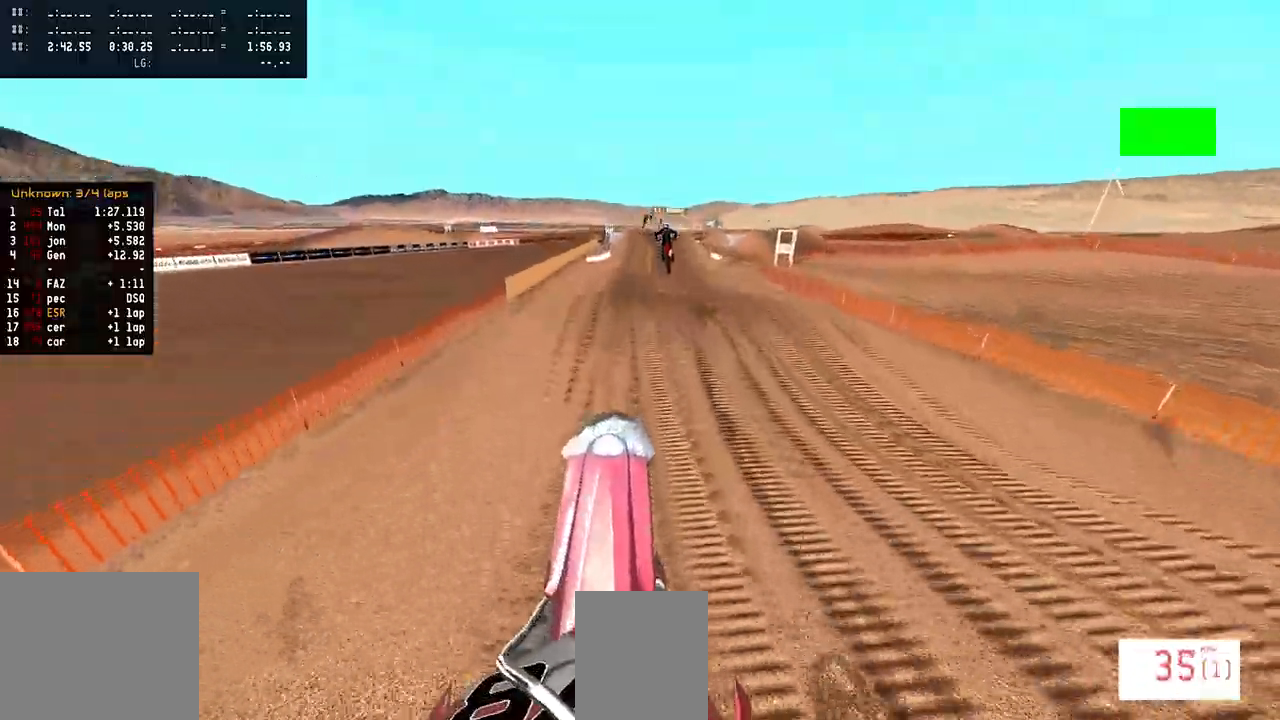
{"buttons": ["R2"], "left_stick": "center", "right_stick": "down", "events": [[67, "R2", "down"], [200, "right_stick", "center"], [250, "left_stick", "center"], [300, "right_stick", "down"]]}